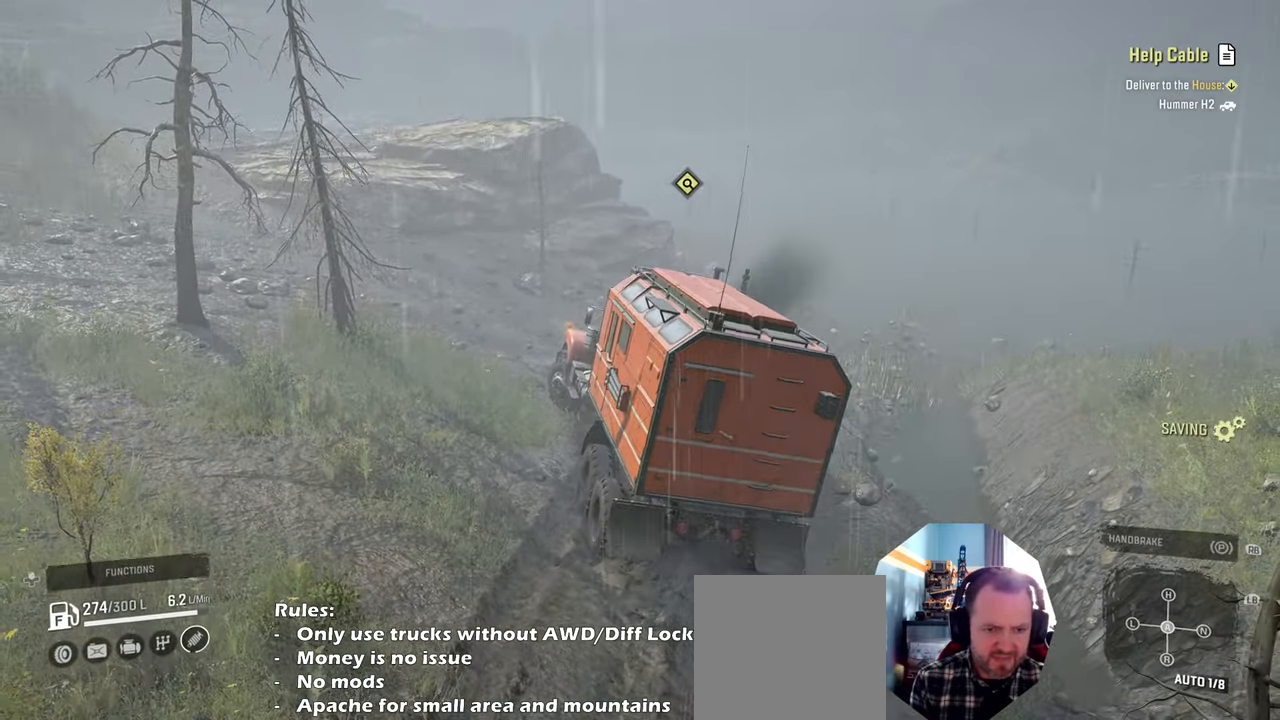
Gameplay with a controller (Xbox layout); each line is a JSON object with the inputs held at the frame after it. "events" lists button and stick changes between this image and that frame as [ms after this image, input, new state], when the widget could be followed in between. Not read: L3.
{"buttons": ["R2"], "left_stick": "up-left", "right_stick": "down-left", "events": [[67, "right_stick", "down"], [234, "right_stick", "down-left"]]}
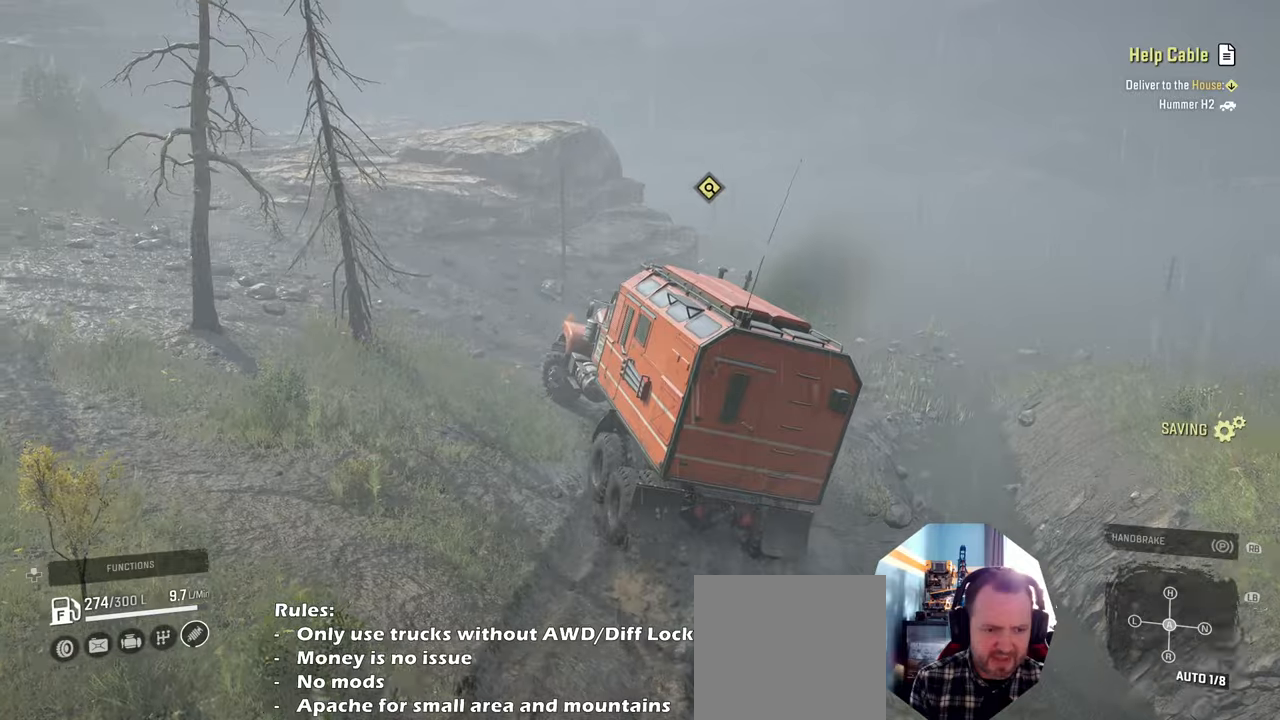
{"buttons": ["R2"], "left_stick": "up-left", "right_stick": "down", "events": [[67, "right_stick", "down"]]}
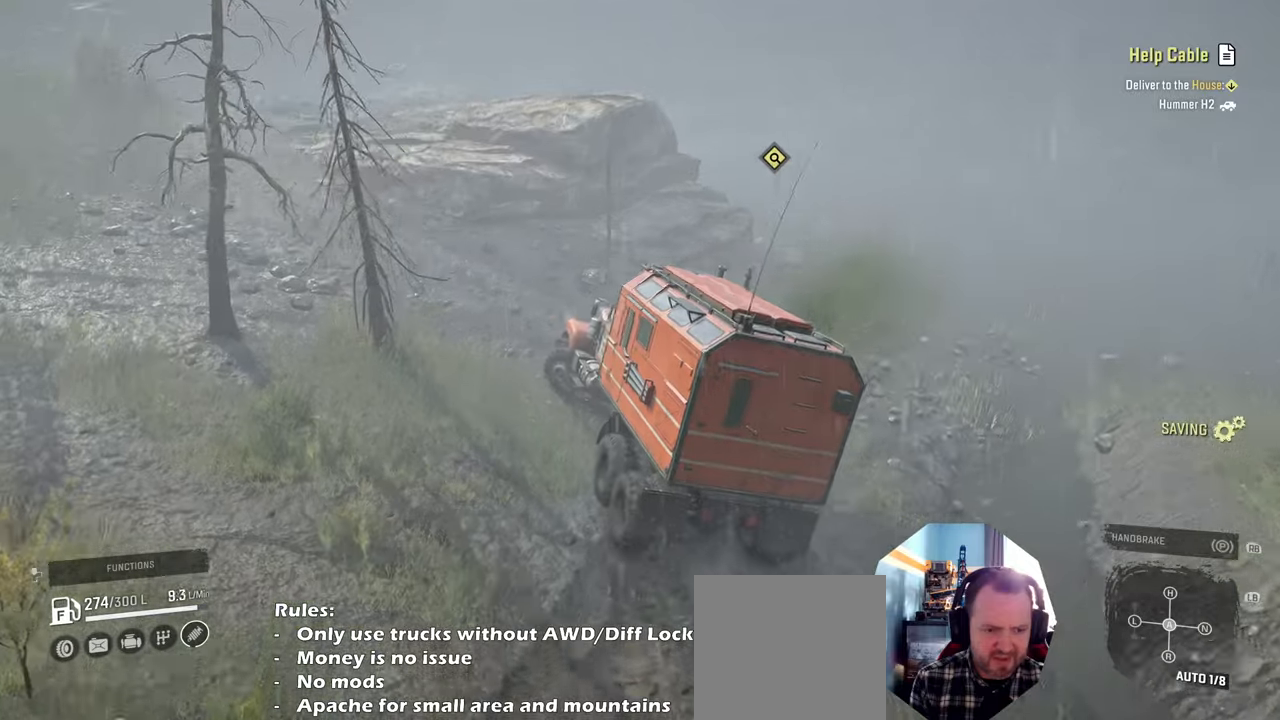
{"buttons": ["R2"], "left_stick": "up-left", "right_stick": "left", "events": [[100, "right_stick", "down-left"], [234, "right_stick", "left"]]}
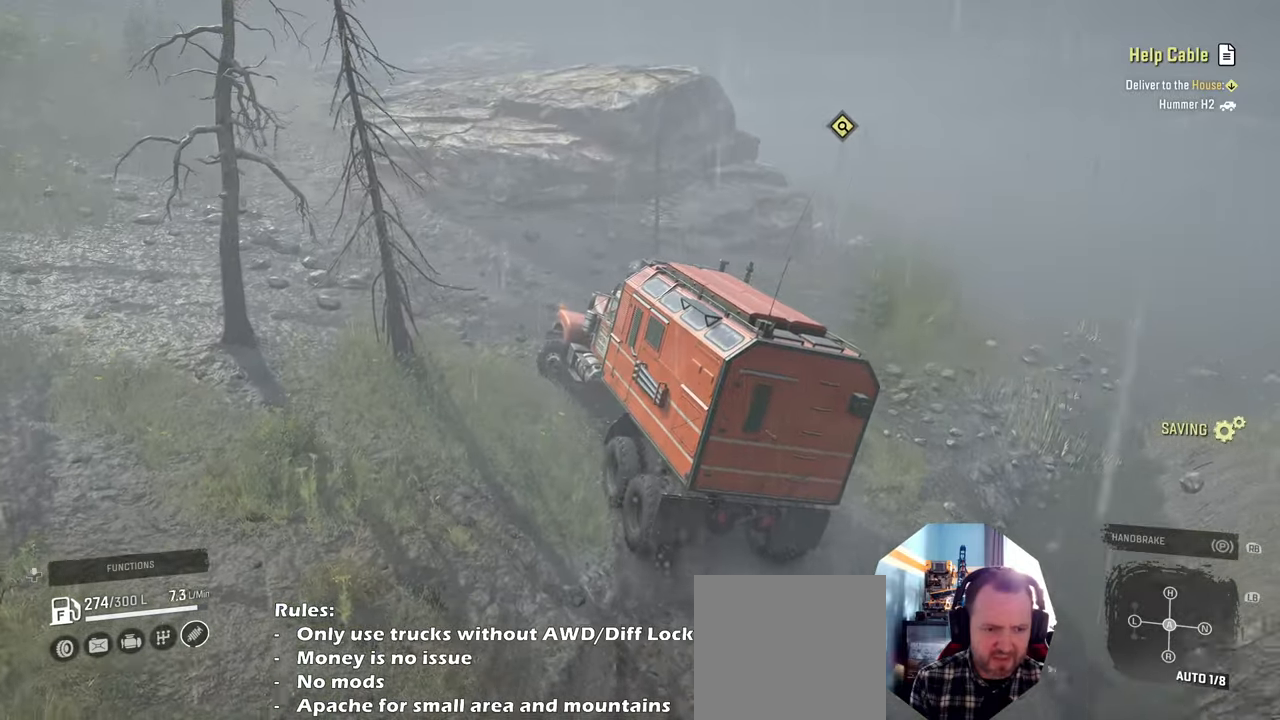
{"buttons": ["R2"], "left_stick": "up-left", "right_stick": "left", "events": []}
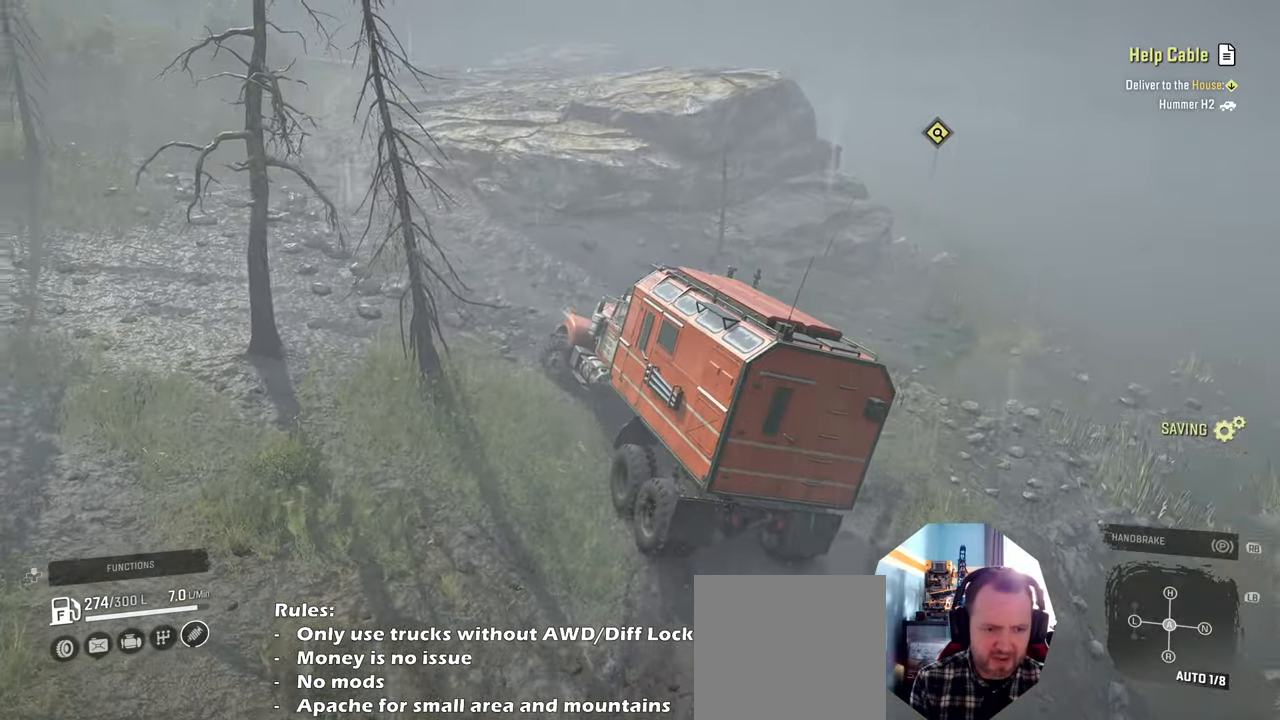
{"buttons": ["R2"], "left_stick": "right", "right_stick": "center", "events": [[67, "left_stick", "center"], [267, "right_stick", "center"], [400, "left_stick", "right"]]}
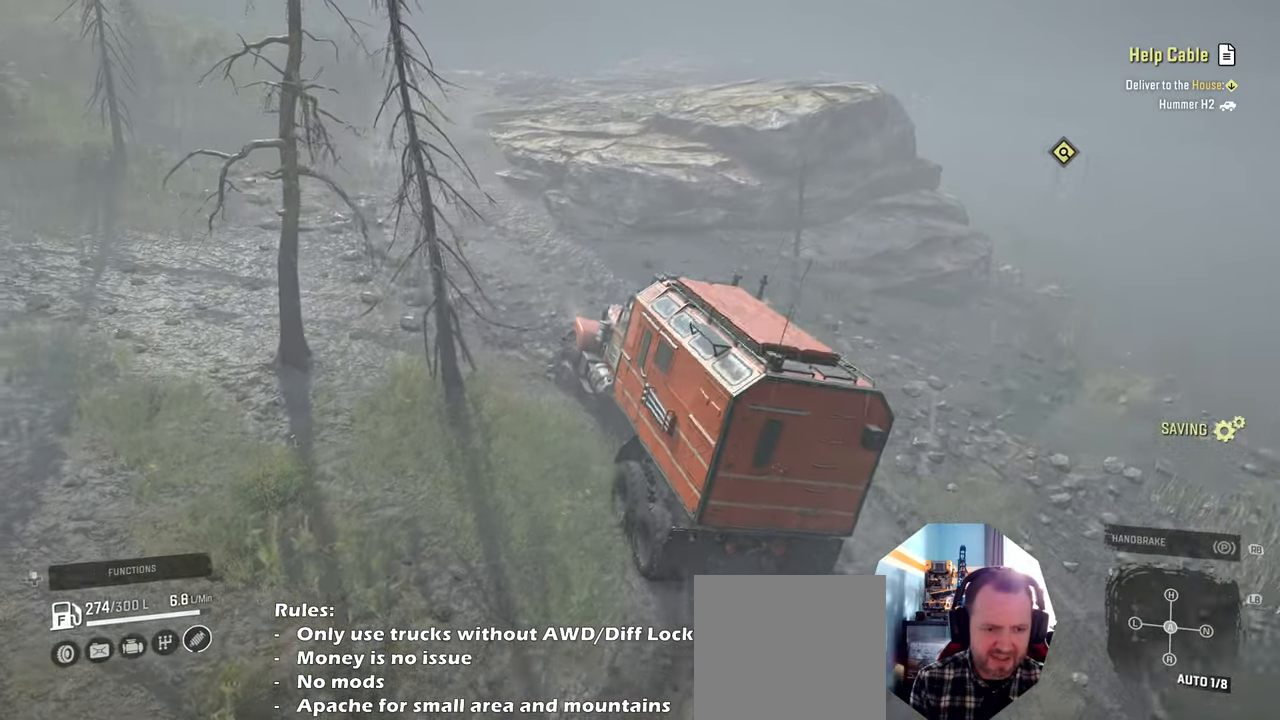
{"buttons": ["R2"], "left_stick": "up-left", "right_stick": "center", "events": [[267, "left_stick", "up-left"]]}
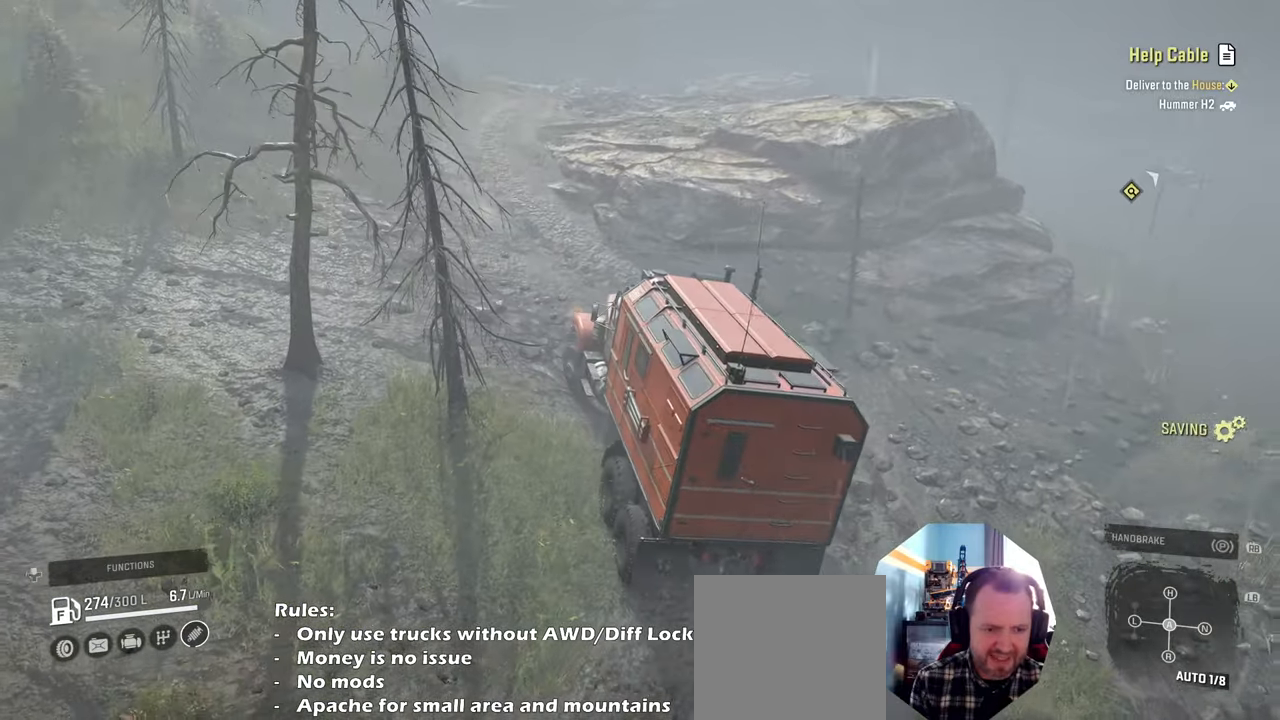
{"buttons": ["R2"], "left_stick": "center", "right_stick": "center", "events": [[167, "left_stick", "center"]]}
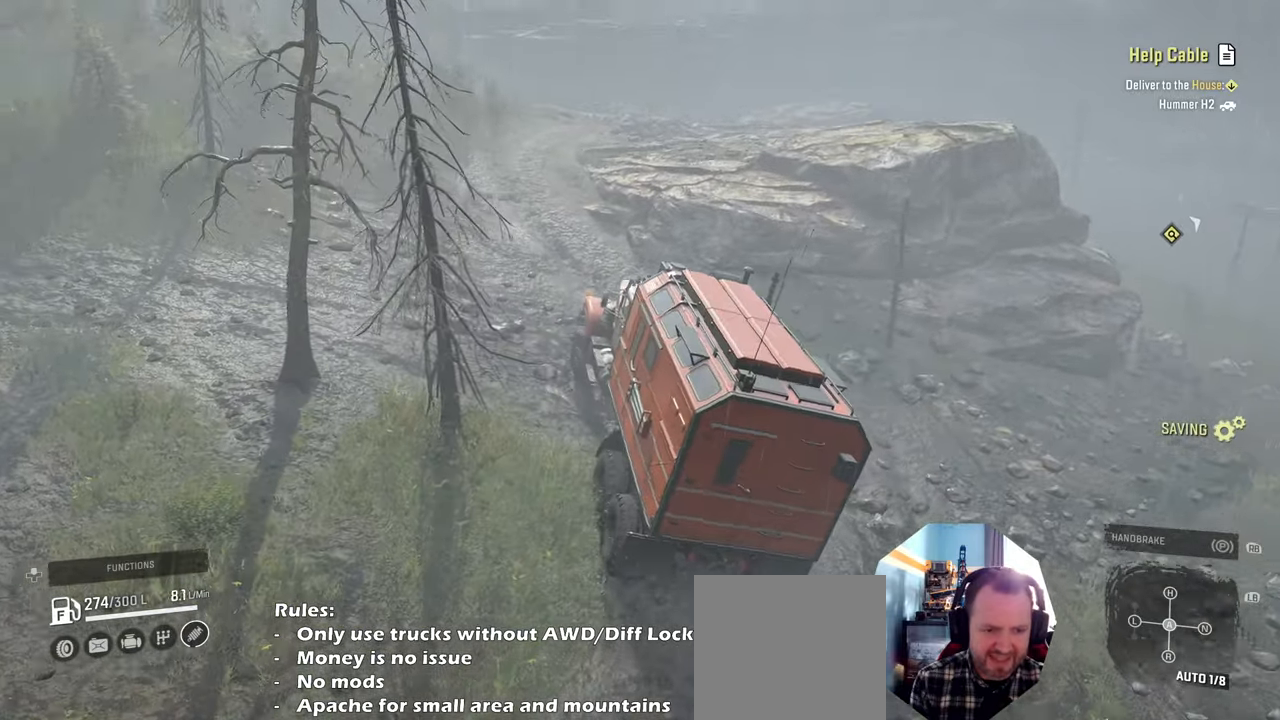
{"buttons": ["R2"], "left_stick": "up-left", "right_stick": "center", "events": [[34, "left_stick", "left"], [100, "left_stick", "up-left"]]}
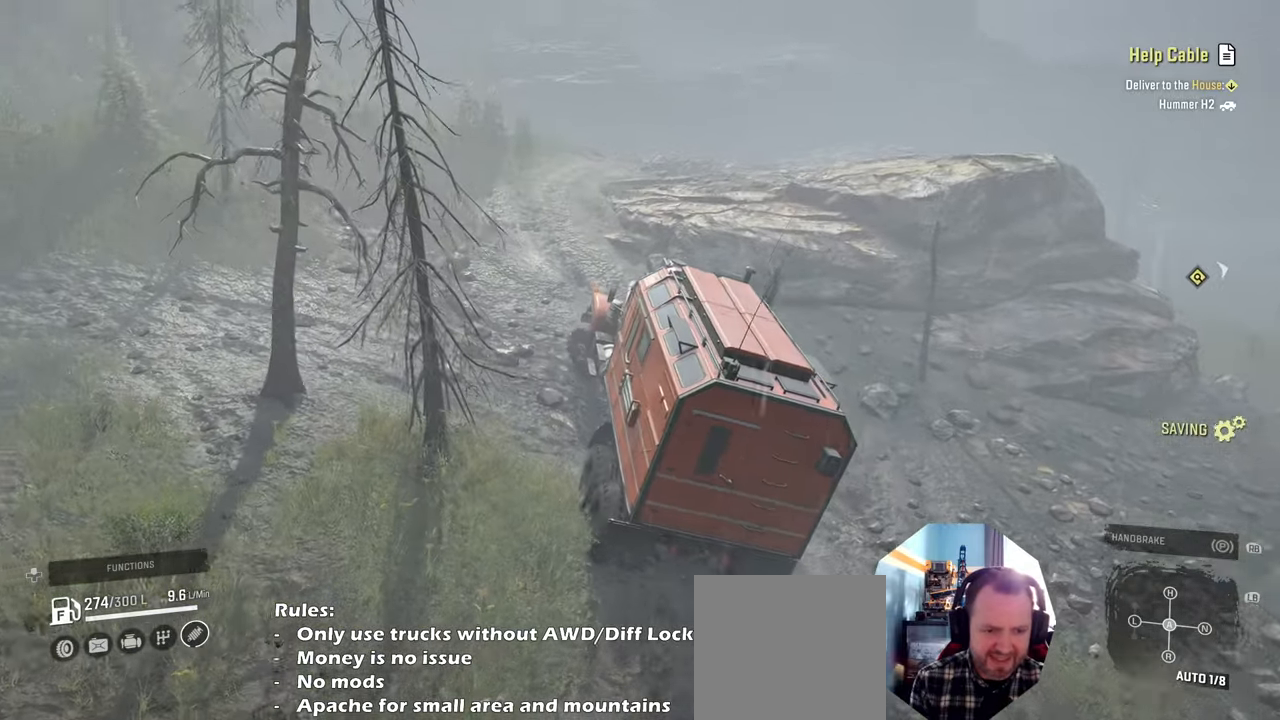
{"buttons": ["L1", "R2"], "left_stick": "up-left", "right_stick": "up", "events": [[134, "L1", "down"], [234, "L1", "up"], [434, "L1", "down"], [434, "right_stick", "up"]]}
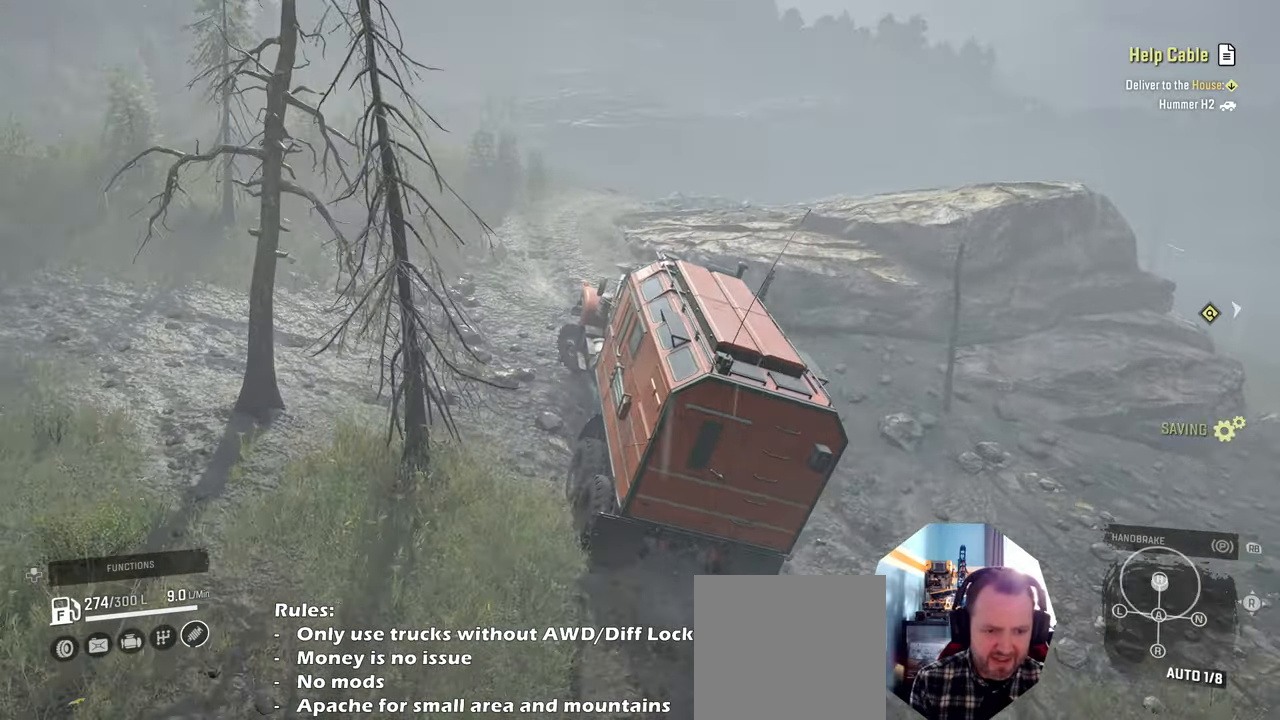
{"buttons": ["L1", "R2"], "left_stick": "up", "right_stick": "center", "events": [[134, "right_stick", "center"], [267, "left_stick", "up"], [300, "right_stick", "down"], [500, "right_stick", "center"]]}
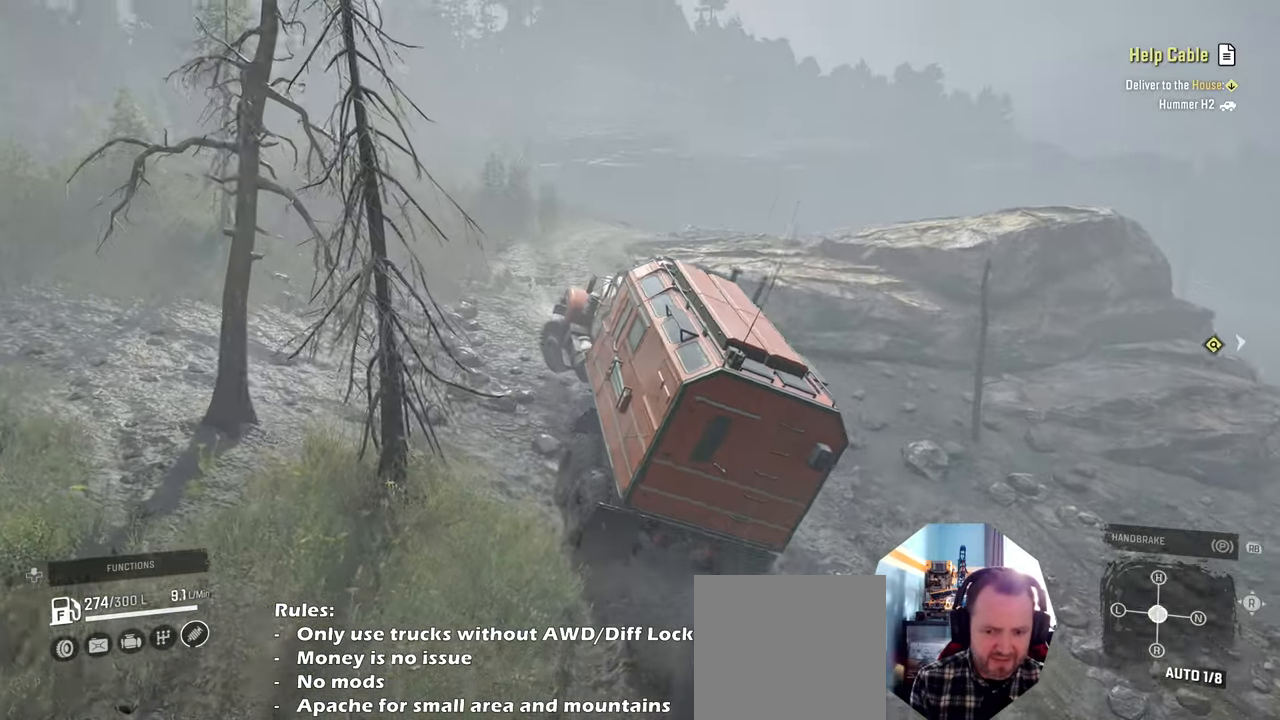
{"buttons": ["R2"], "left_stick": "up-right", "right_stick": "center", "events": [[34, "L1", "up"], [234, "left_stick", "right"], [467, "left_stick", "up-right"]]}
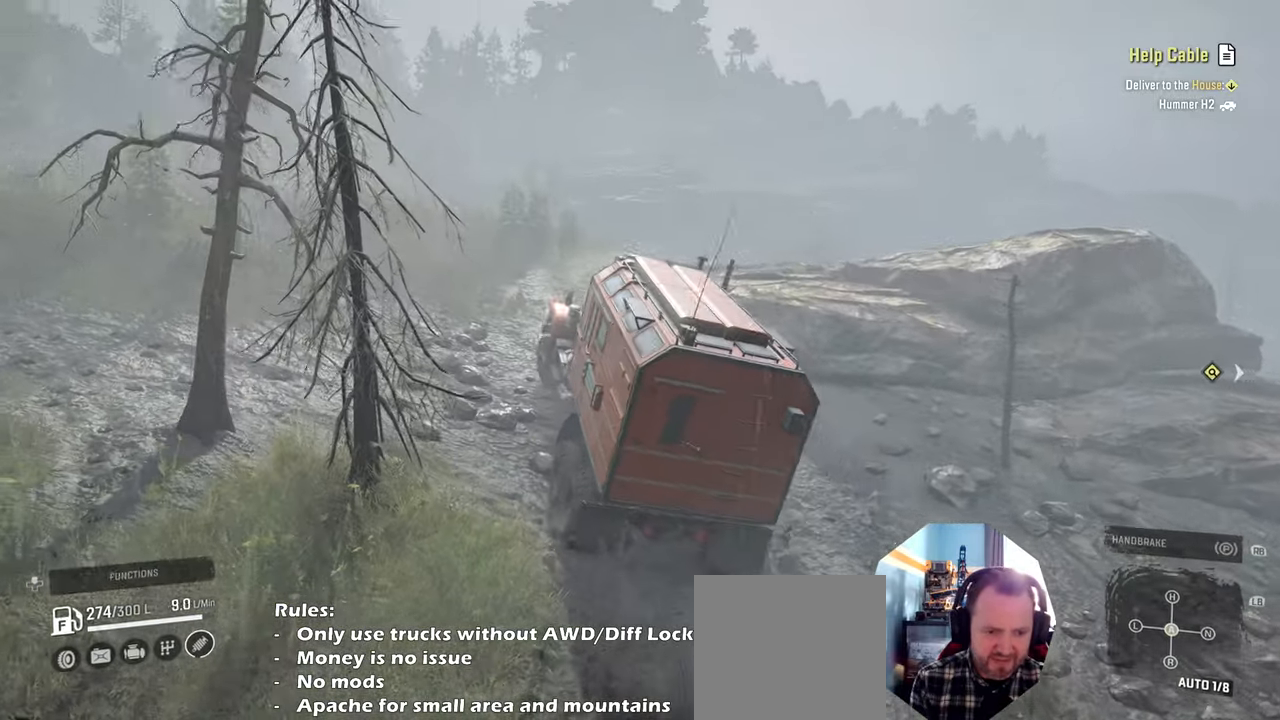
{"buttons": ["R2"], "left_stick": "right", "right_stick": "center", "events": [[200, "left_stick", "center"], [367, "left_stick", "right"]]}
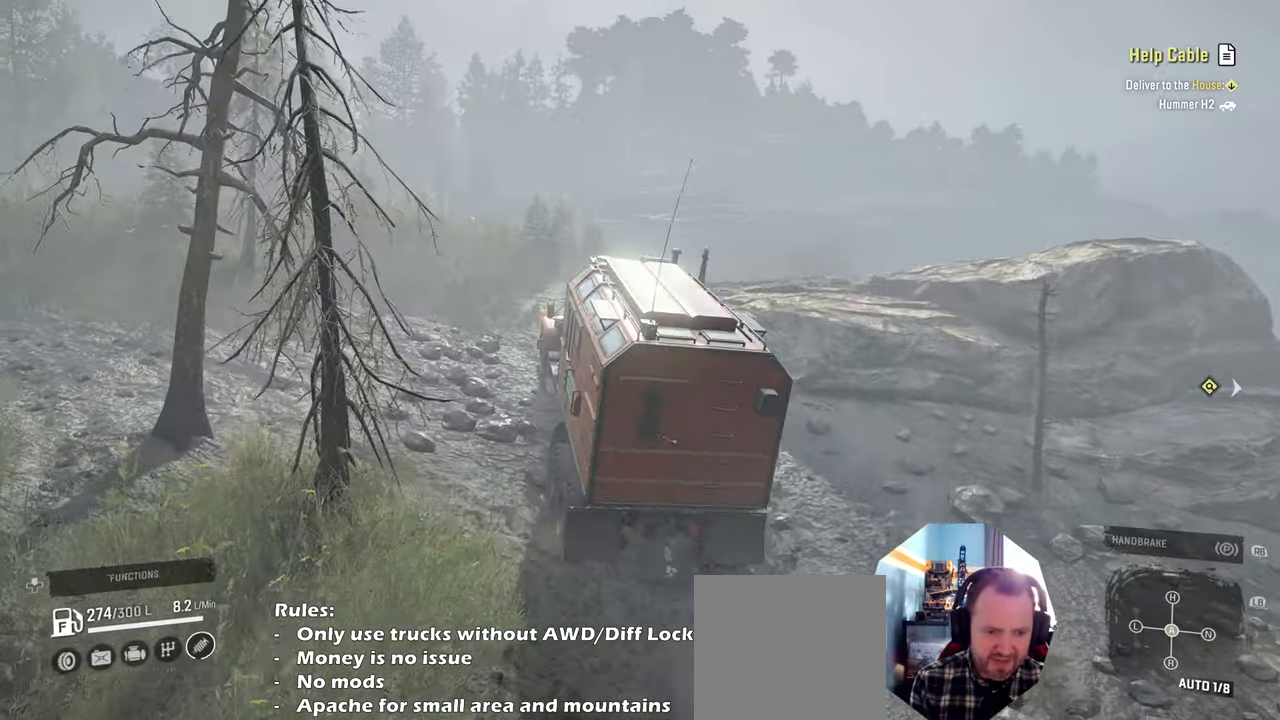
{"buttons": ["R2"], "left_stick": "up-right", "right_stick": "right", "events": [[67, "right_stick", "up-right"], [100, "left_stick", "up-right"], [234, "left_stick", "up-left"], [434, "left_stick", "up-right"], [434, "right_stick", "right"]]}
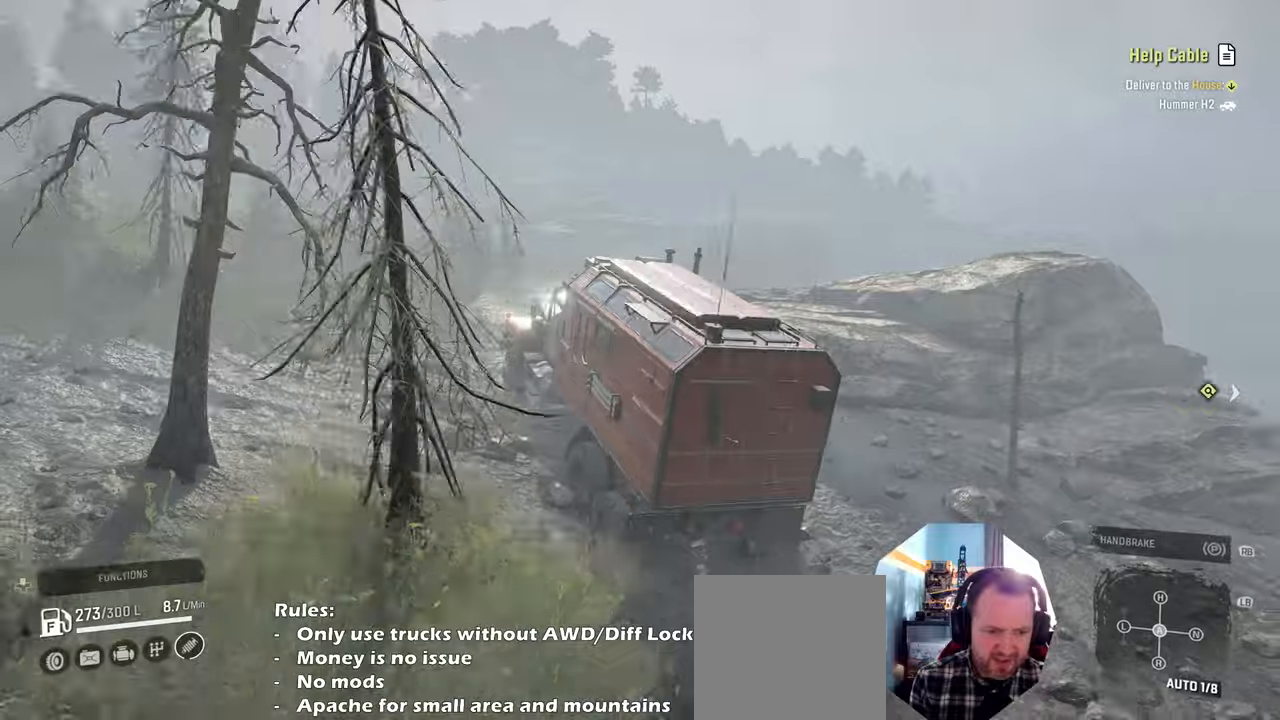
{"buttons": ["R2"], "left_stick": "up-left", "right_stick": "right", "events": [[200, "left_stick", "up"], [300, "left_stick", "up-left"]]}
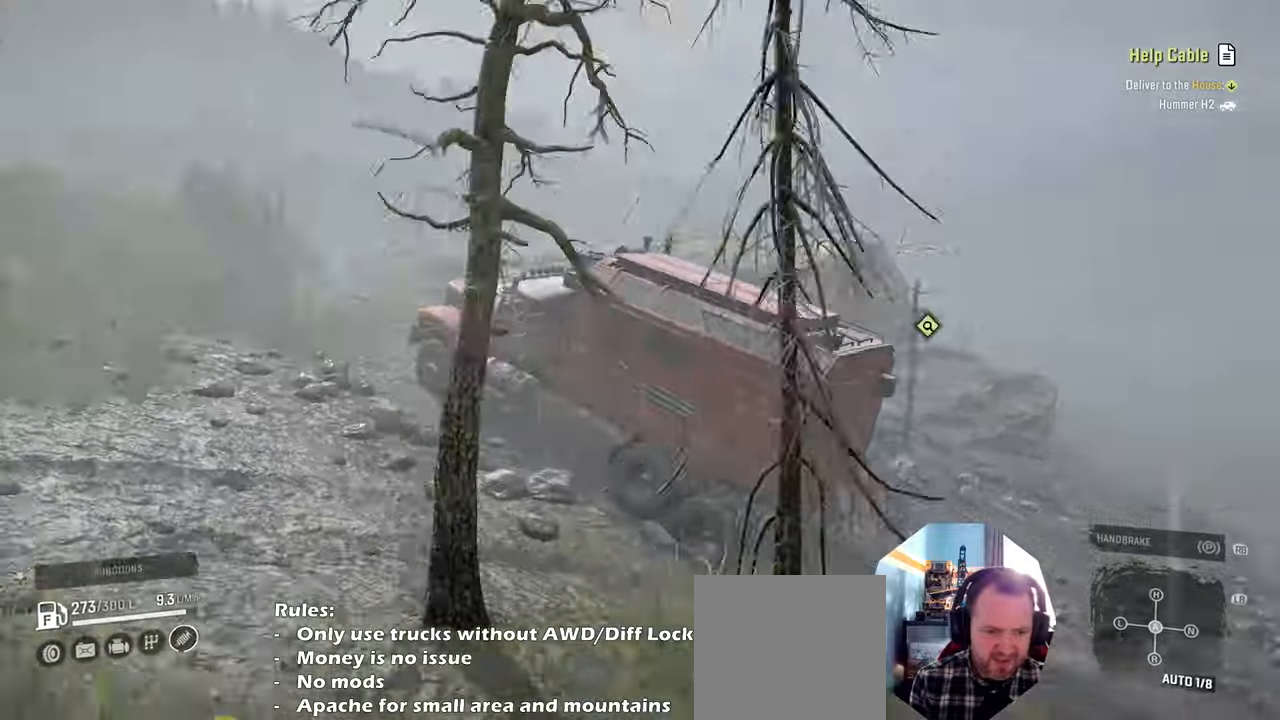
{"buttons": ["R2"], "left_stick": "left", "right_stick": "right", "events": [[34, "left_stick", "center"], [334, "left_stick", "left"]]}
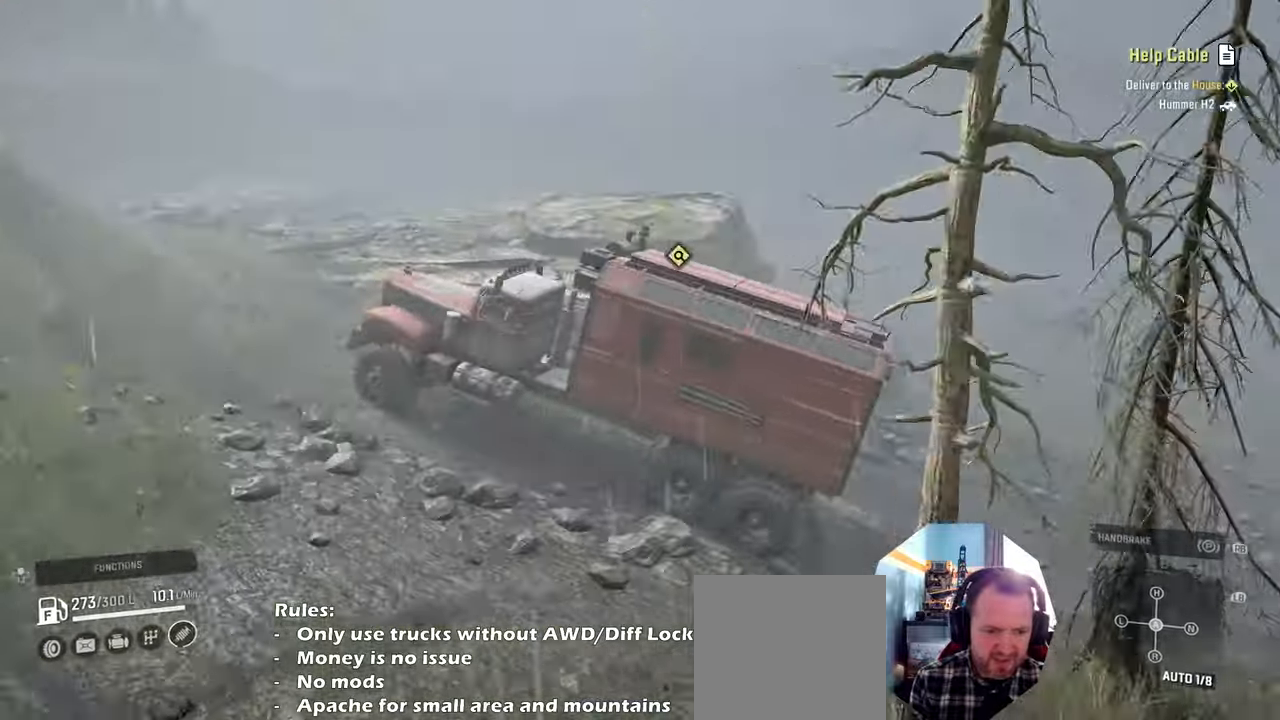
{"buttons": ["R2"], "left_stick": "center", "right_stick": "right", "events": [[34, "left_stick", "center"], [67, "right_stick", "center"], [200, "left_stick", "right"], [400, "left_stick", "center"], [500, "right_stick", "right"]]}
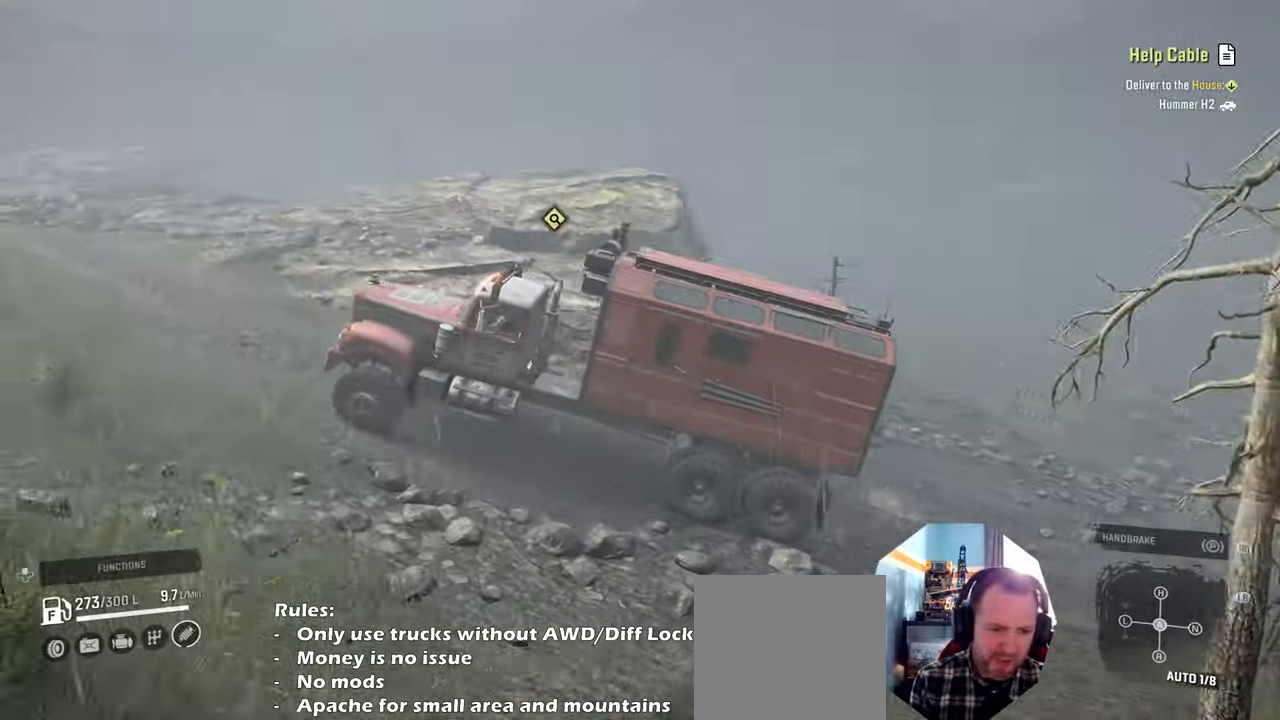
{"buttons": ["R2"], "left_stick": "center", "right_stick": "center", "events": [[467, "right_stick", "center"]]}
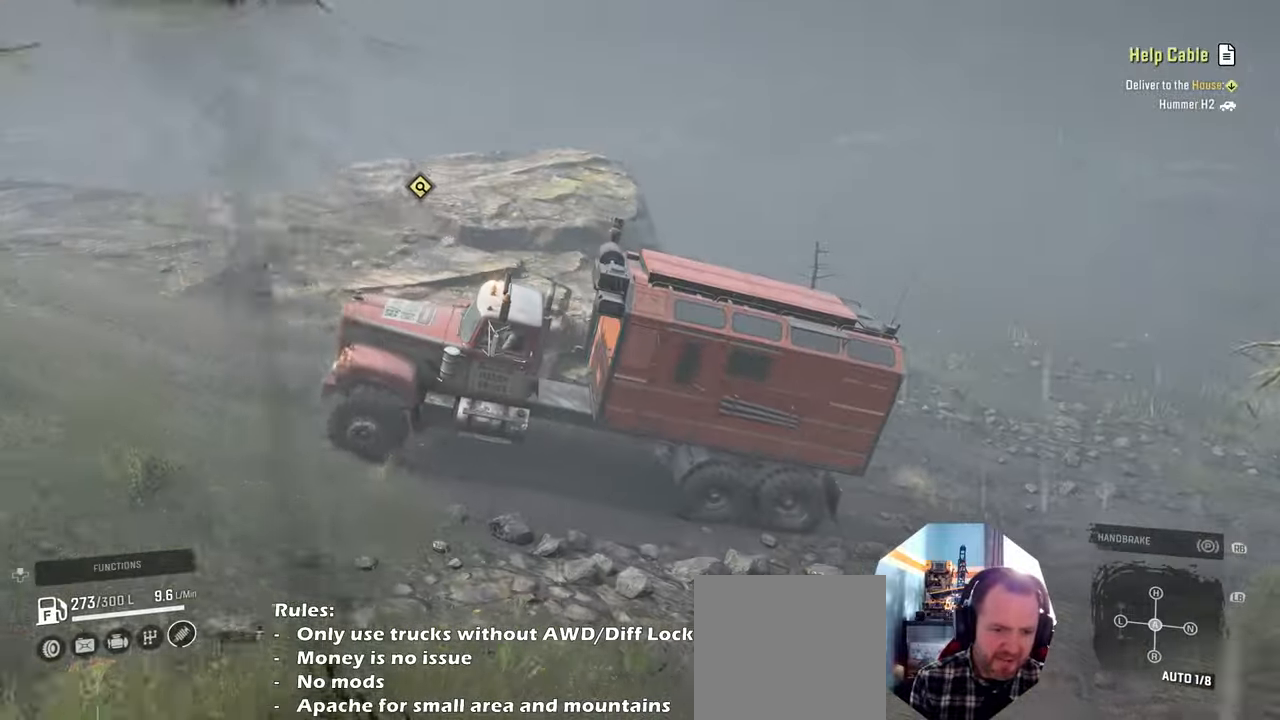
{"buttons": ["R2"], "left_stick": "center", "right_stick": "center", "events": [[34, "right_stick", "left"], [167, "left_stick", "right"], [400, "left_stick", "center"], [434, "right_stick", "center"]]}
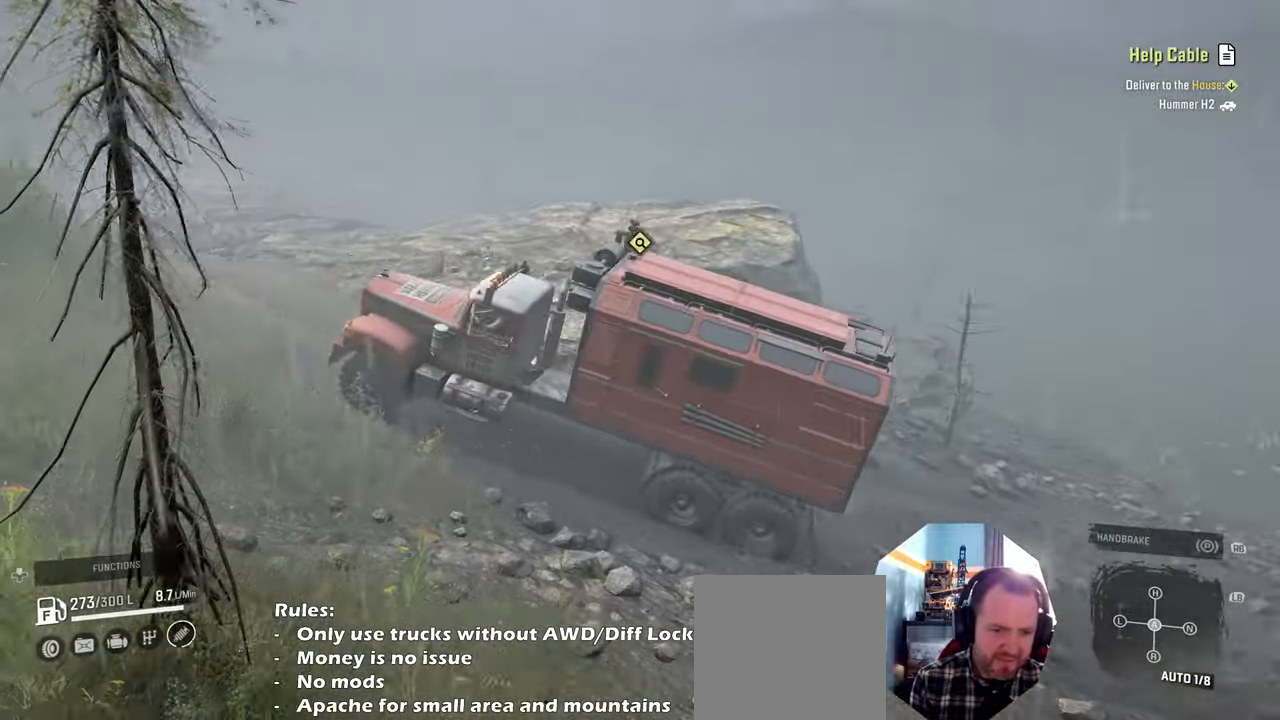
{"buttons": ["R2"], "left_stick": "right", "right_stick": "down", "events": [[100, "L1", "down"], [200, "L1", "up"], [500, "left_stick", "right"], [500, "right_stick", "down"]]}
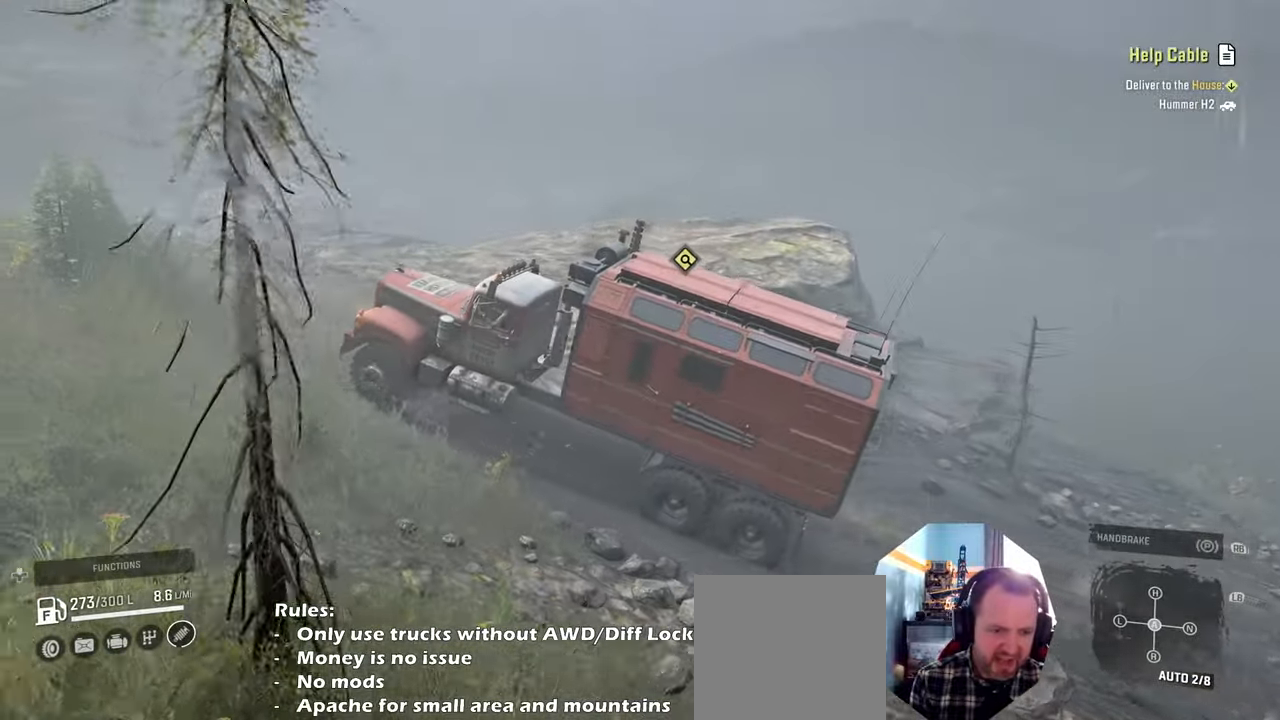
{"buttons": ["R2"], "left_stick": "right", "right_stick": "down", "events": [[100, "left_stick", "center"], [100, "right_stick", "center"], [267, "right_stick", "down"], [334, "left_stick", "right"]]}
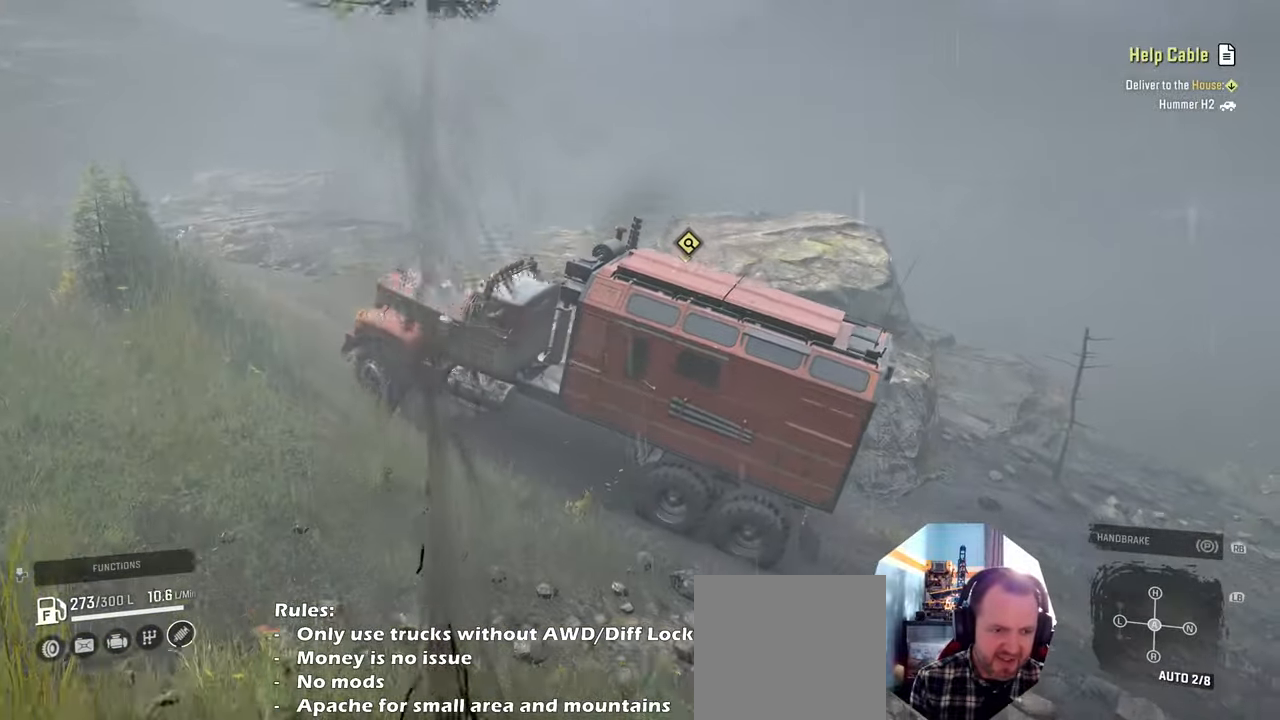
{"buttons": ["R2"], "left_stick": "center", "right_stick": "center", "events": [[234, "right_stick", "center"], [334, "left_stick", "center"]]}
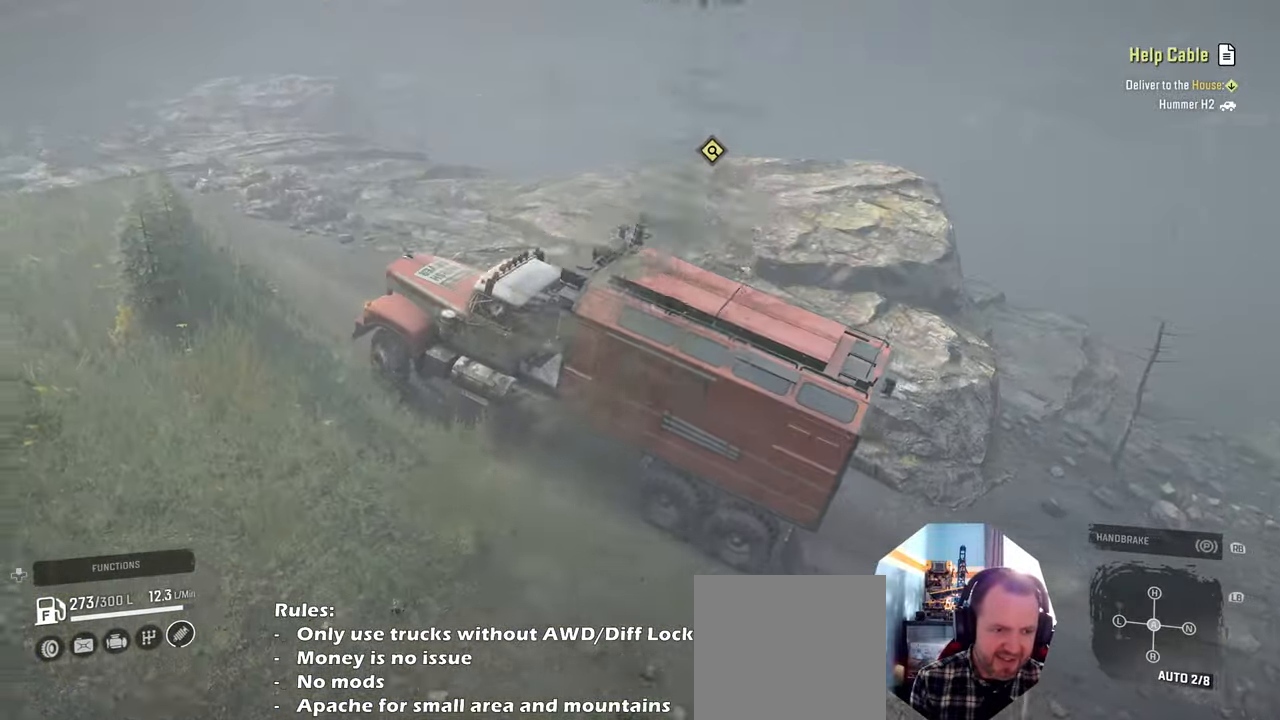
{"buttons": ["R2"], "left_stick": "center", "right_stick": "center", "events": [[34, "left_stick", "right"], [234, "left_stick", "center"]]}
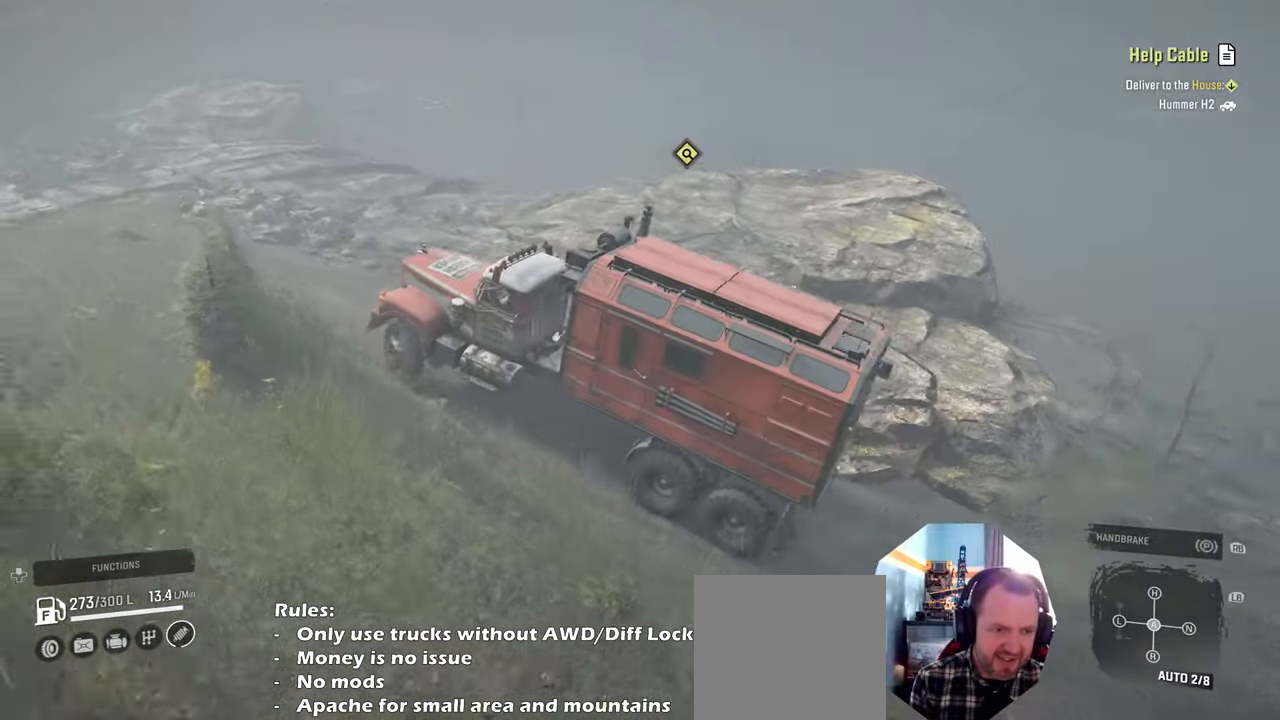
{"buttons": [], "left_stick": "right", "right_stick": "down-left", "events": [[67, "right_stick", "down-left"], [267, "left_stick", "right"], [467, "R2", "up"]]}
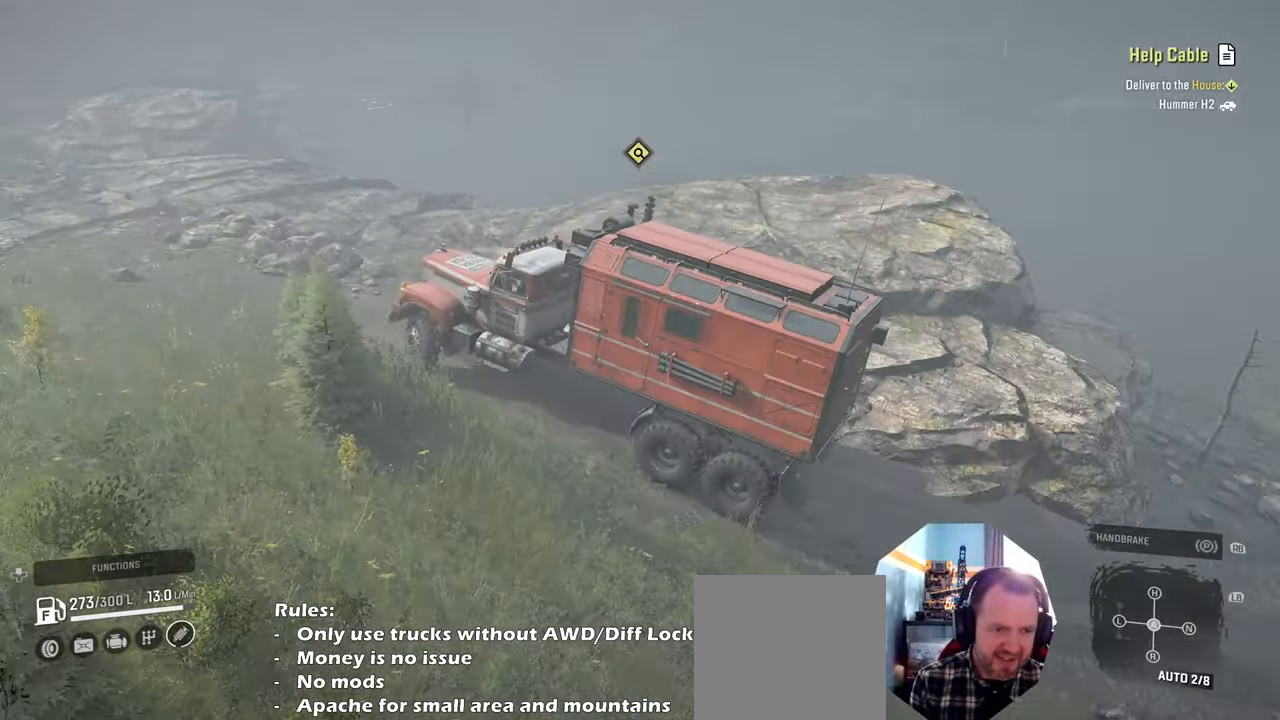
{"buttons": [], "left_stick": "center", "right_stick": "down-left", "events": [[134, "left_stick", "up-right"], [300, "left_stick", "center"]]}
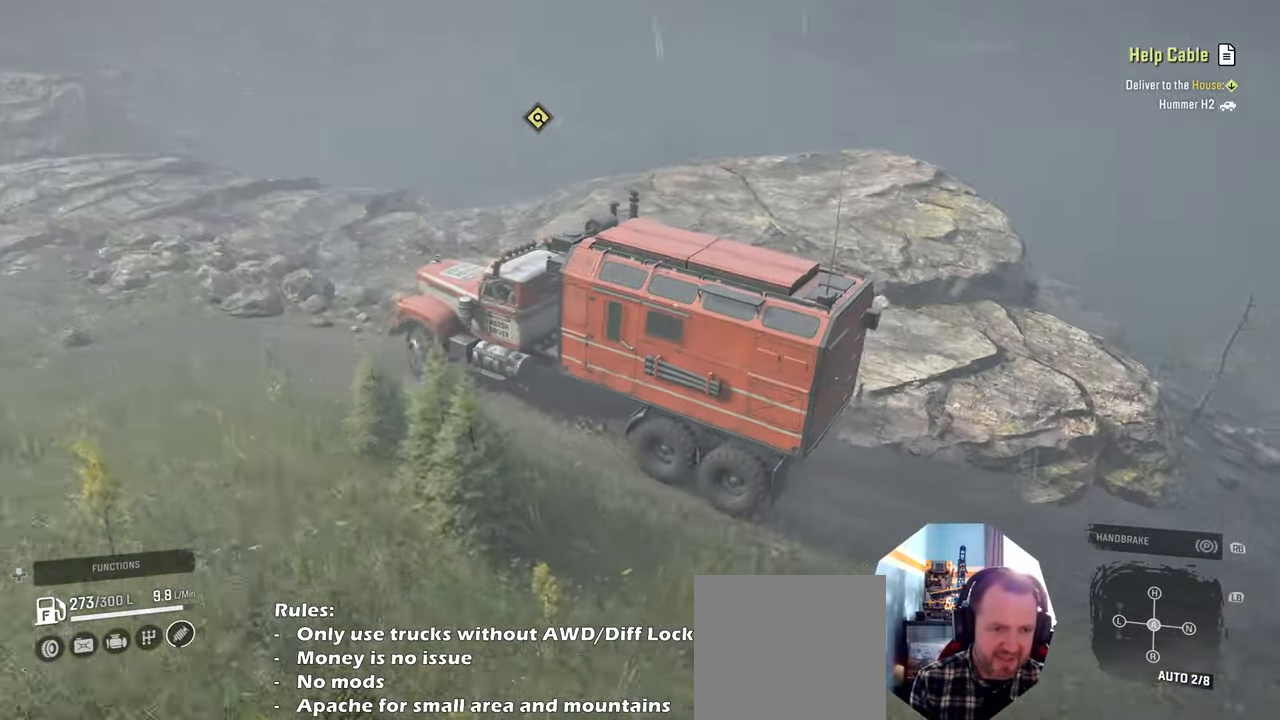
{"buttons": [], "left_stick": "up-left", "right_stick": "left", "events": [[167, "right_stick", "left"], [334, "left_stick", "up-left"]]}
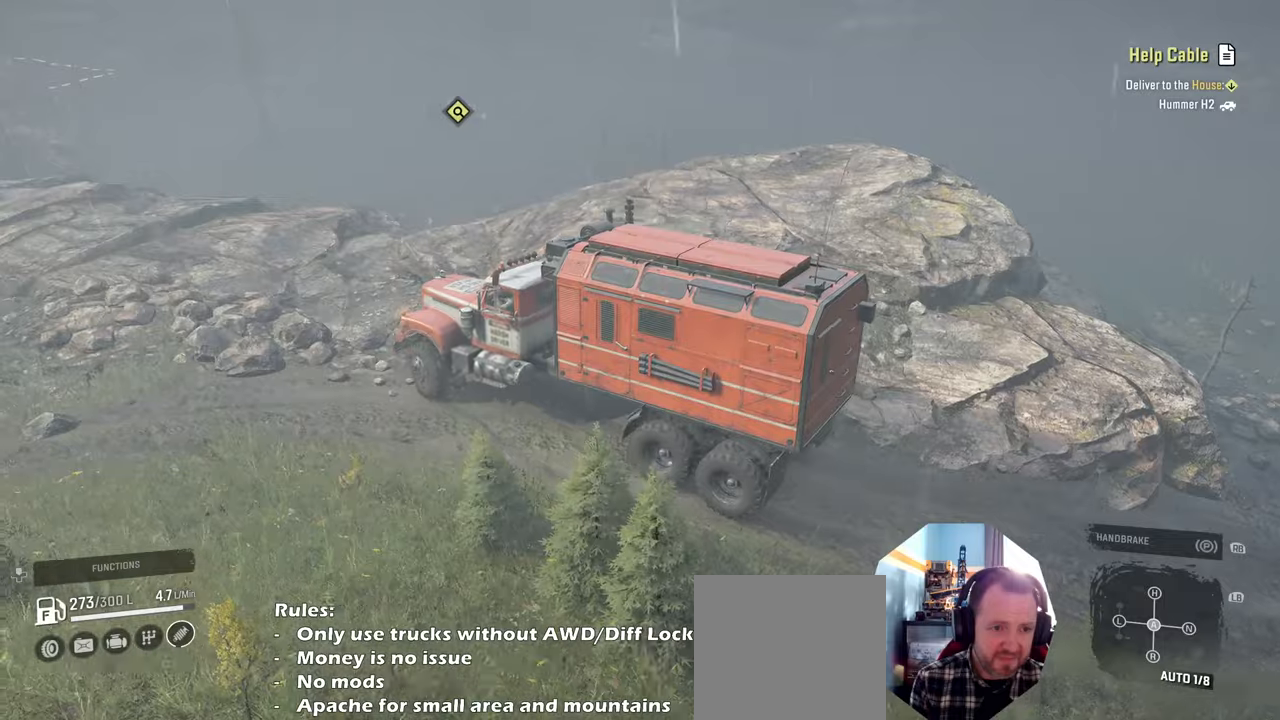
{"buttons": [], "left_stick": "right", "right_stick": "left", "events": [[67, "left_stick", "center"], [200, "left_stick", "right"]]}
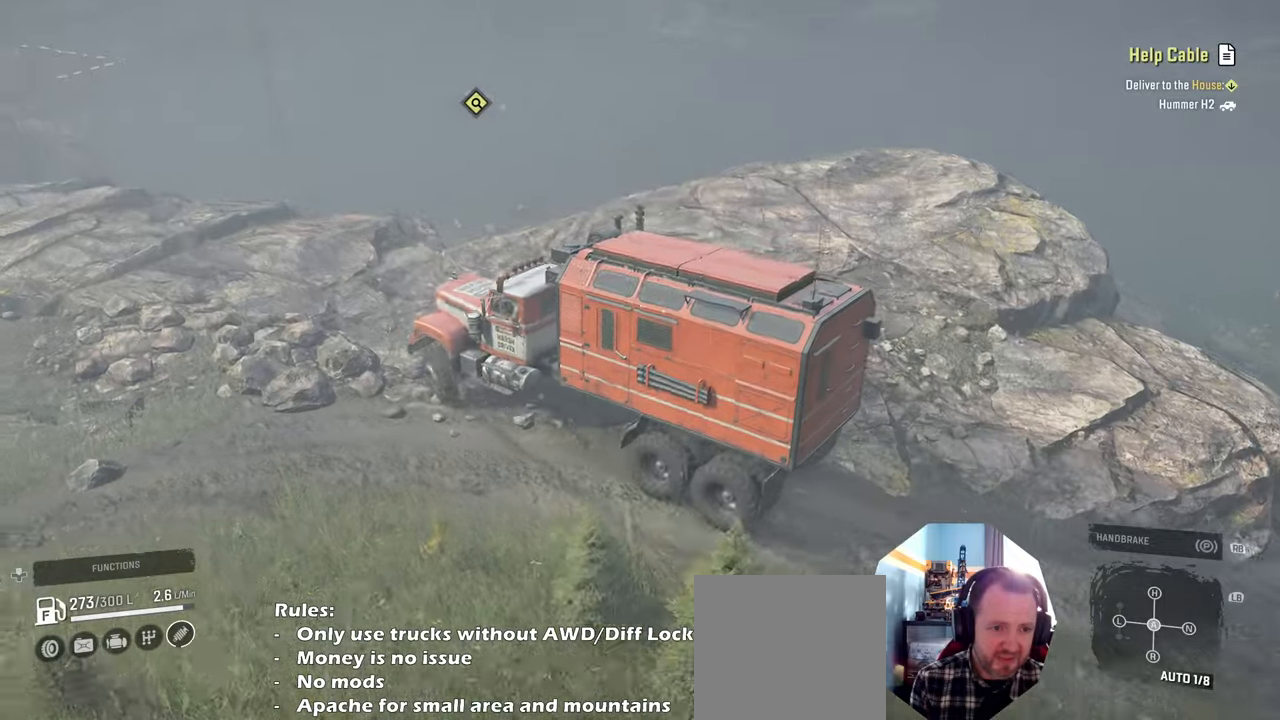
{"buttons": [], "left_stick": "right", "right_stick": "left", "events": [[67, "left_stick", "up-right"], [400, "left_stick", "right"]]}
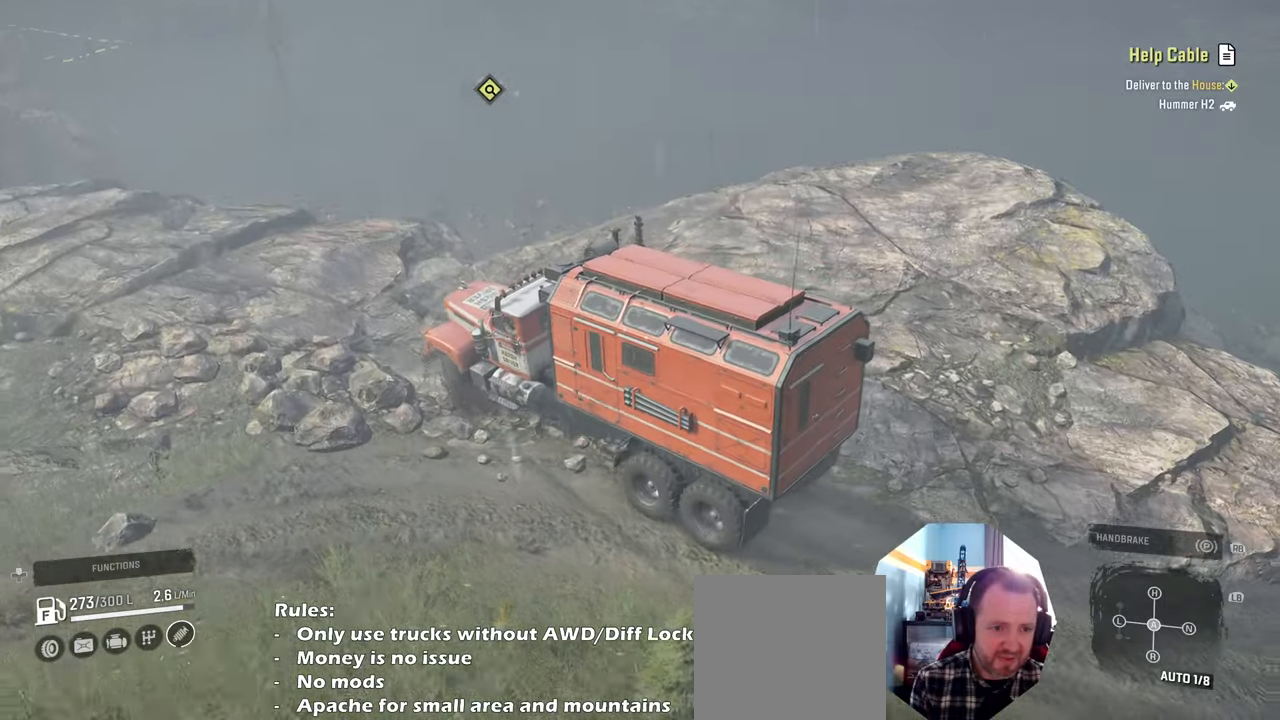
{"buttons": [], "left_stick": "center", "right_stick": "up-left", "events": [[34, "right_stick", "up-left"], [300, "left_stick", "center"]]}
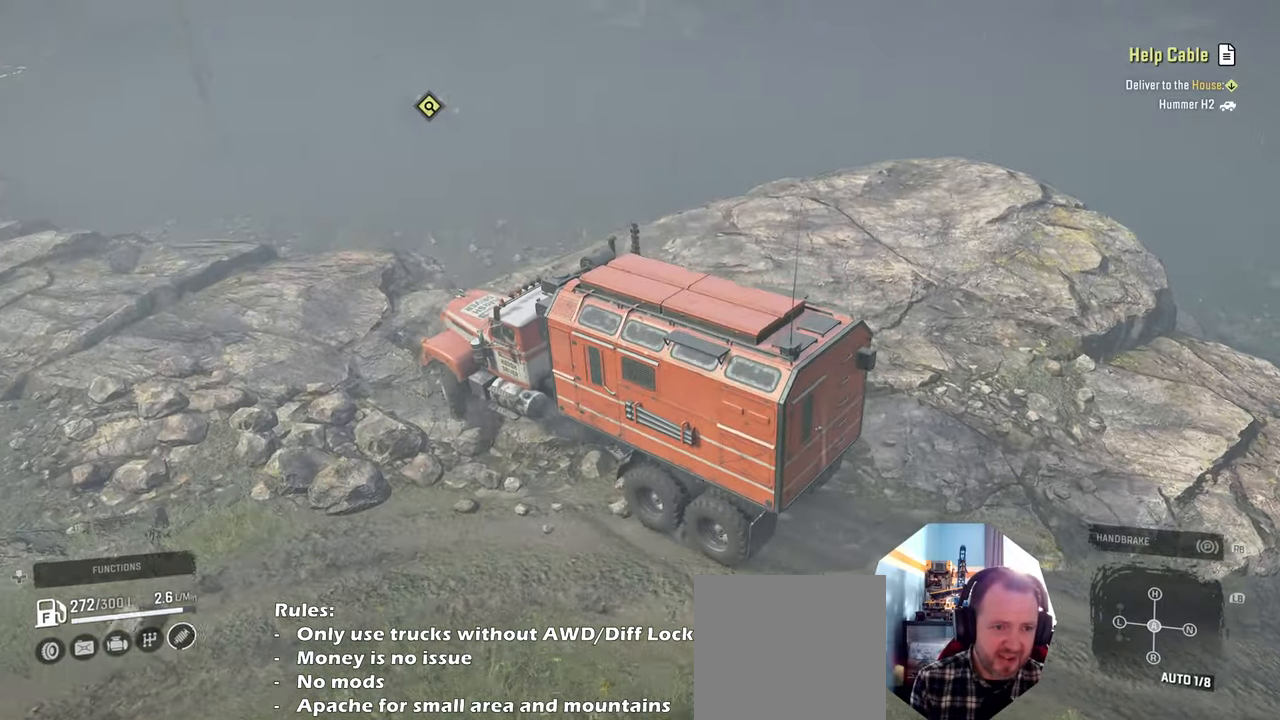
{"buttons": [], "left_stick": "center", "right_stick": "up-left", "events": []}
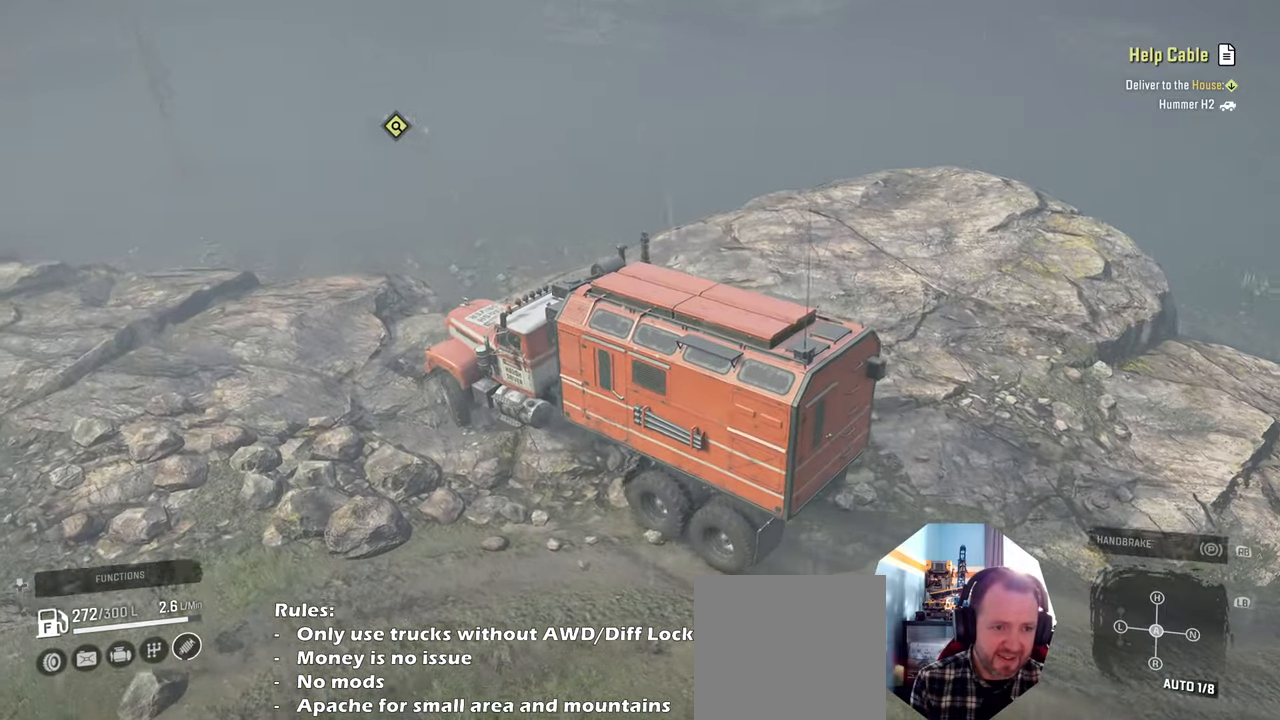
{"buttons": [], "left_stick": "center", "right_stick": "up-left", "events": [[300, "right_stick", "left"], [467, "right_stick", "up-left"]]}